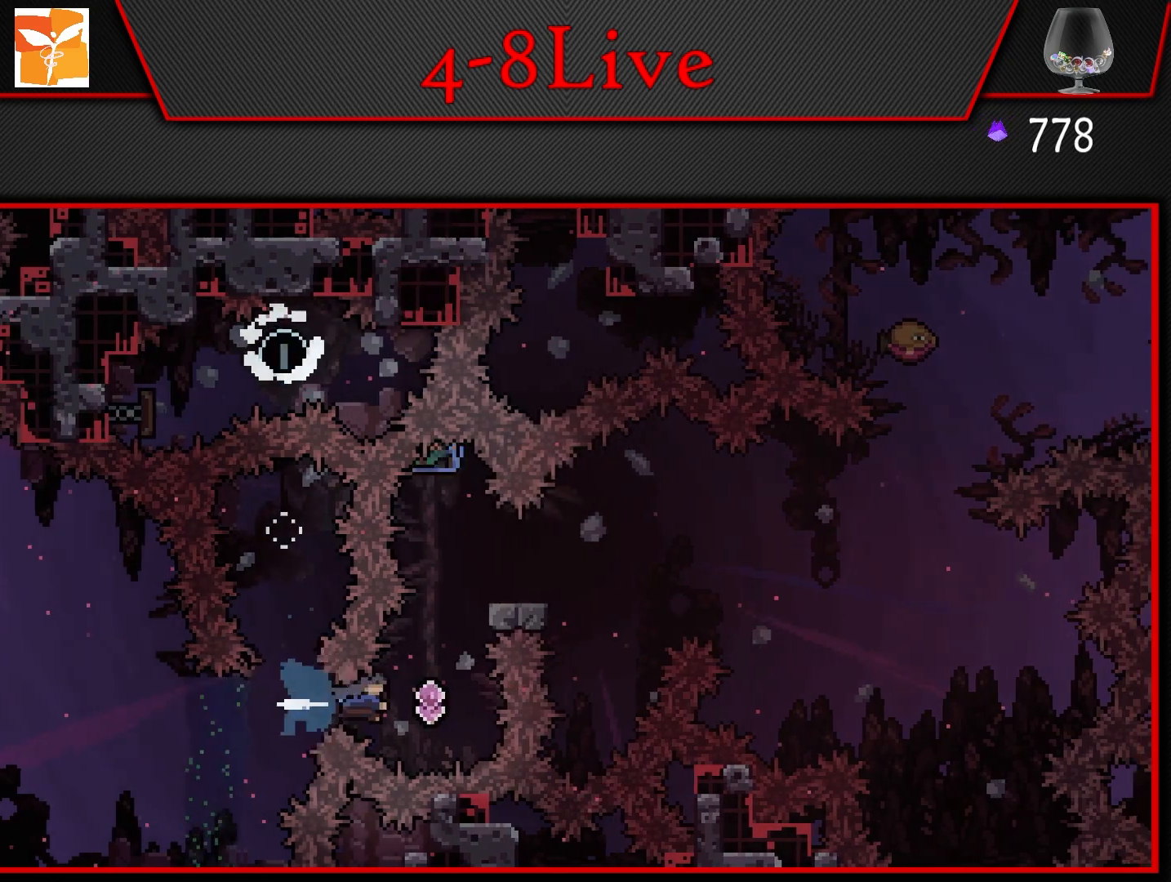
Gameplay with a controller (PlayStation layout); each line is a JSON object with the inputs held at the frame after it. "events" lists button and stick changes between this image and that frame as [ms after this image, input, new state], when the widget could be followed in between.
{"buttons": ["L1"], "left_stick": "center", "right_stick": "center", "events": [[83, "DPAD_RIGHT", "up"], [100, "DPAD_UP", "down"], [133, "R1", "down"], [200, "L1", "down"], [283, "R1", "up"], [350, "DPAD_UP", "up"]]}
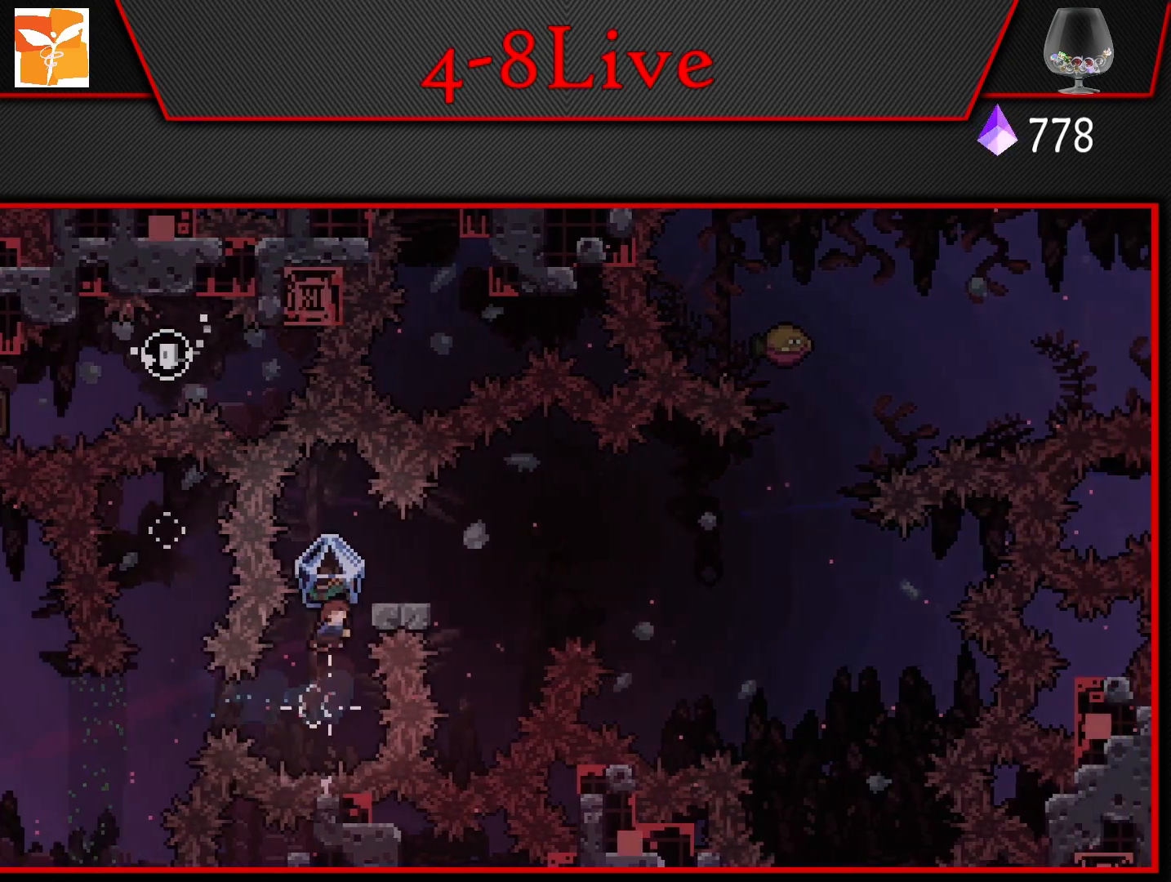
{"buttons": ["R1", "DPAD_DOWN", "DPAD_RIGHT"], "left_stick": "center", "right_stick": "center", "events": [[67, "DPAD_RIGHT", "down"], [117, "L1", "up"], [167, "DPAD_RIGHT", "up"], [333, "DPAD_RIGHT", "down"], [367, "DPAD_DOWN", "down"], [383, "R1", "down"]]}
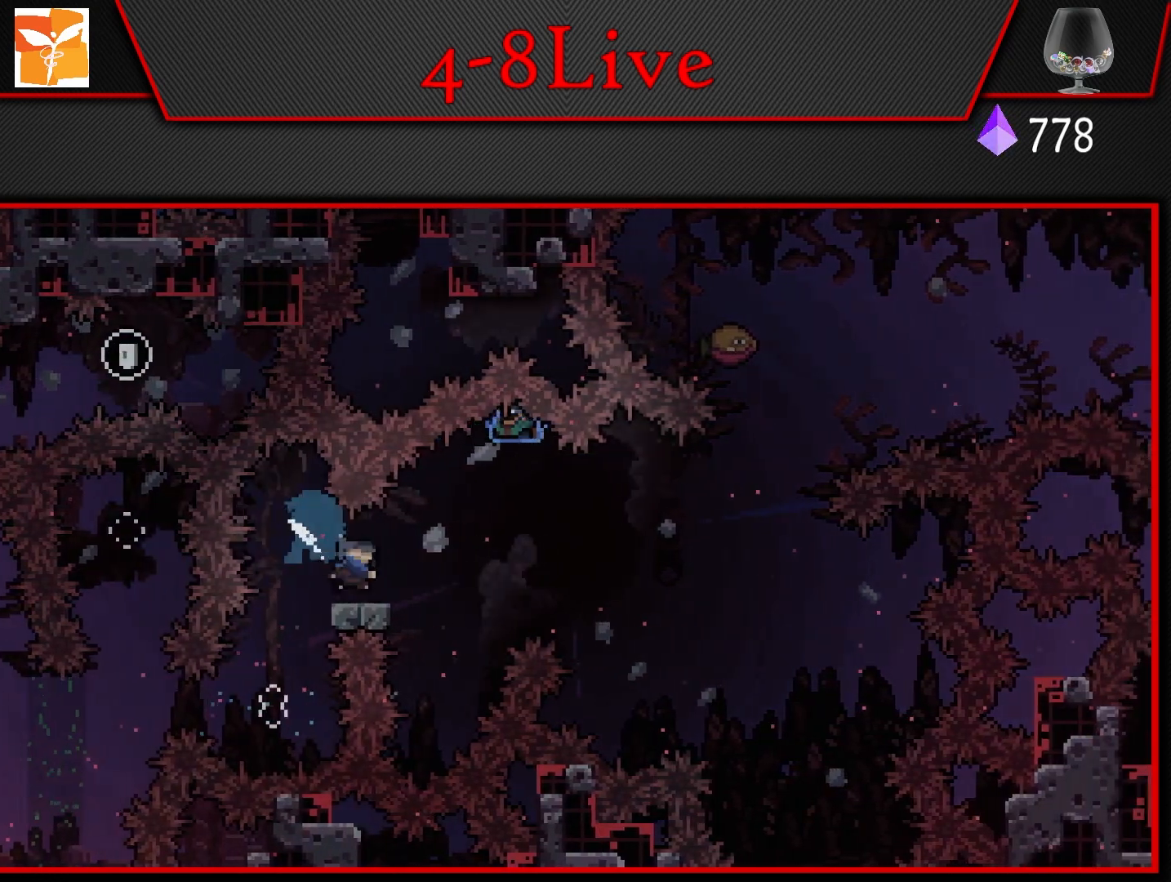
{"buttons": ["CROSS", "L1", "DPAD_RIGHT"], "left_stick": "center", "right_stick": "center", "events": [[17, "DPAD_DOWN", "up"], [83, "CROSS", "down"], [83, "R1", "up"], [283, "L1", "down"]]}
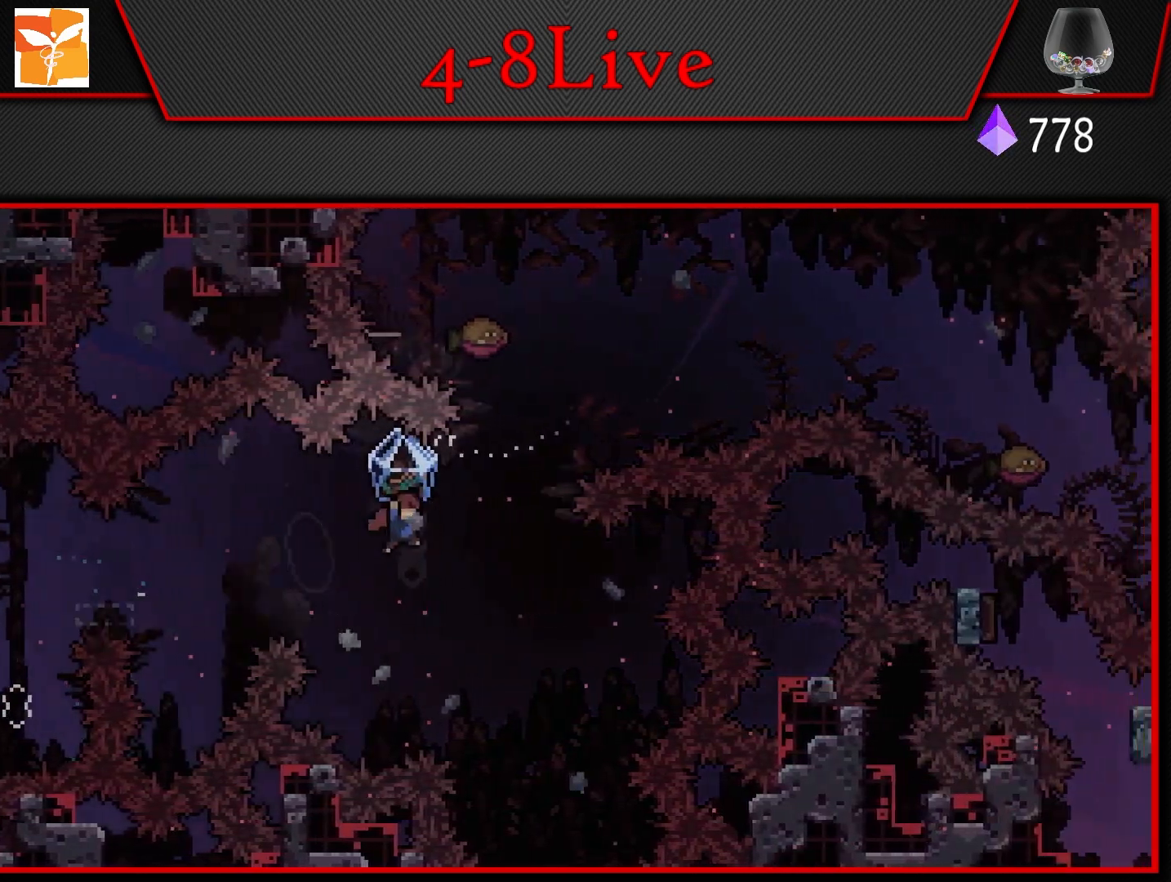
{"buttons": ["DPAD_RIGHT"], "left_stick": "center", "right_stick": "center", "events": [[50, "CROSS", "up"], [100, "DPAD_UP", "down"], [100, "L1", "up"], [117, "DPAD_RIGHT", "up"], [183, "R1", "down"], [333, "DPAD_RIGHT", "down"], [350, "DPAD_UP", "up"], [350, "R1", "up"]]}
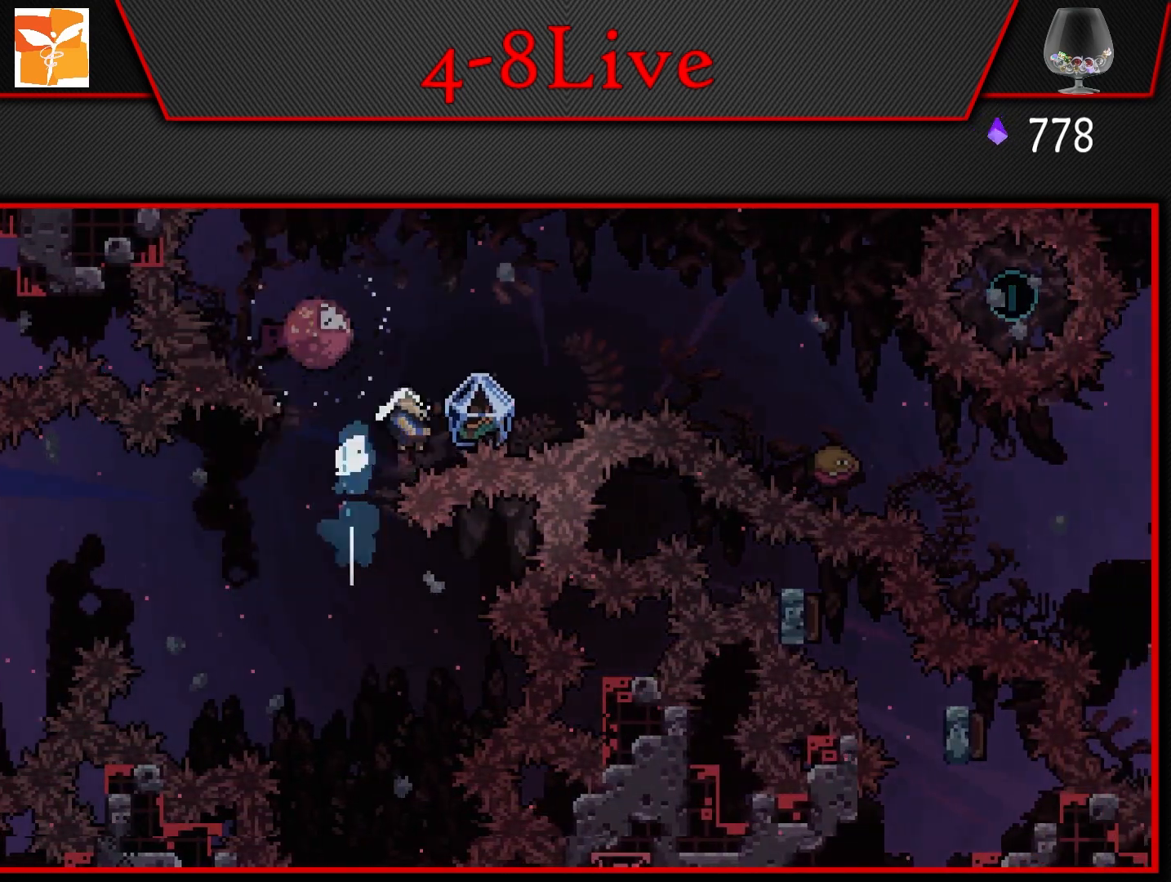
{"buttons": ["L1", "DPAD_RIGHT"], "left_stick": "center", "right_stick": "center", "events": [[17, "L1", "down"]]}
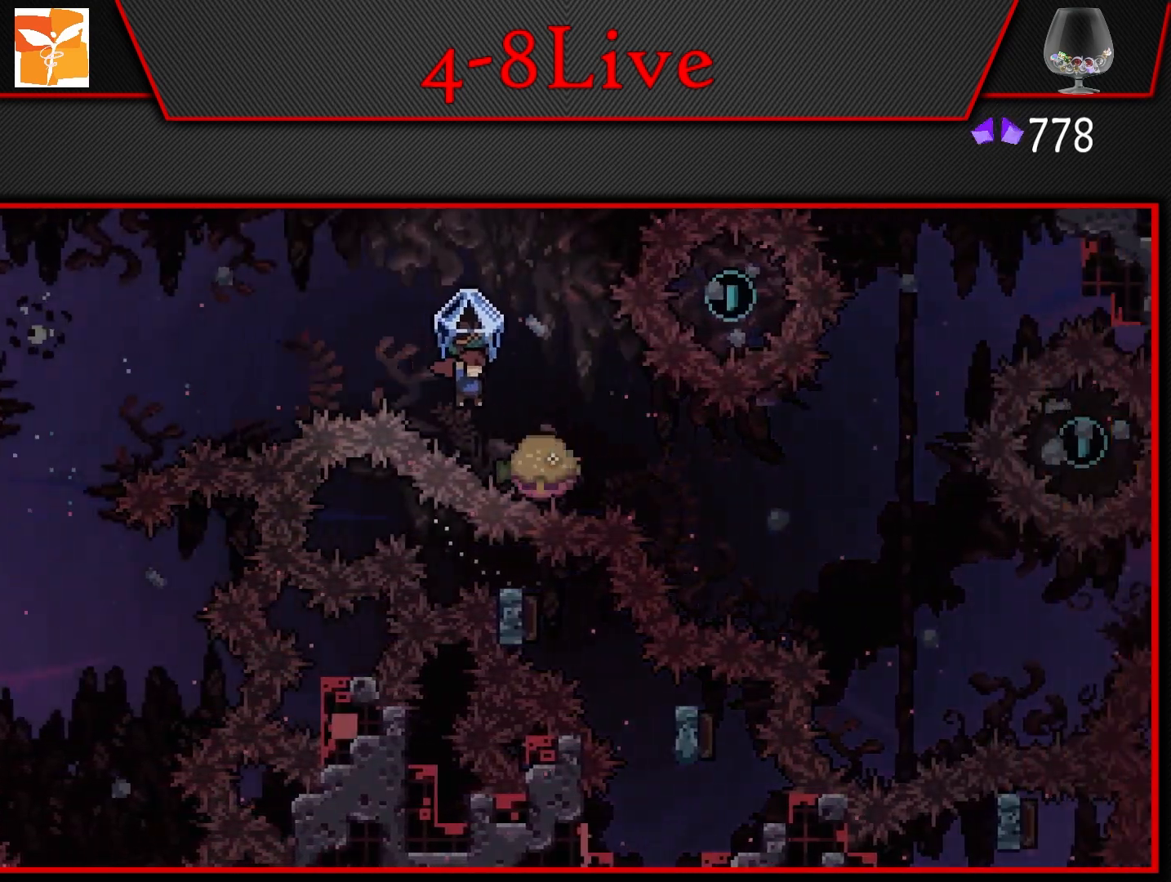
{"buttons": ["L1", "DPAD_RIGHT"], "left_stick": "center", "right_stick": "center", "events": [[100, "DPAD_RIGHT", "up"], [100, "L1", "up"], [117, "DPAD_RIGHT", "down"], [133, "DPAD_DOWN", "down"], [200, "R1", "down"], [333, "R1", "up"], [367, "DPAD_DOWN", "up"], [367, "L1", "down"]]}
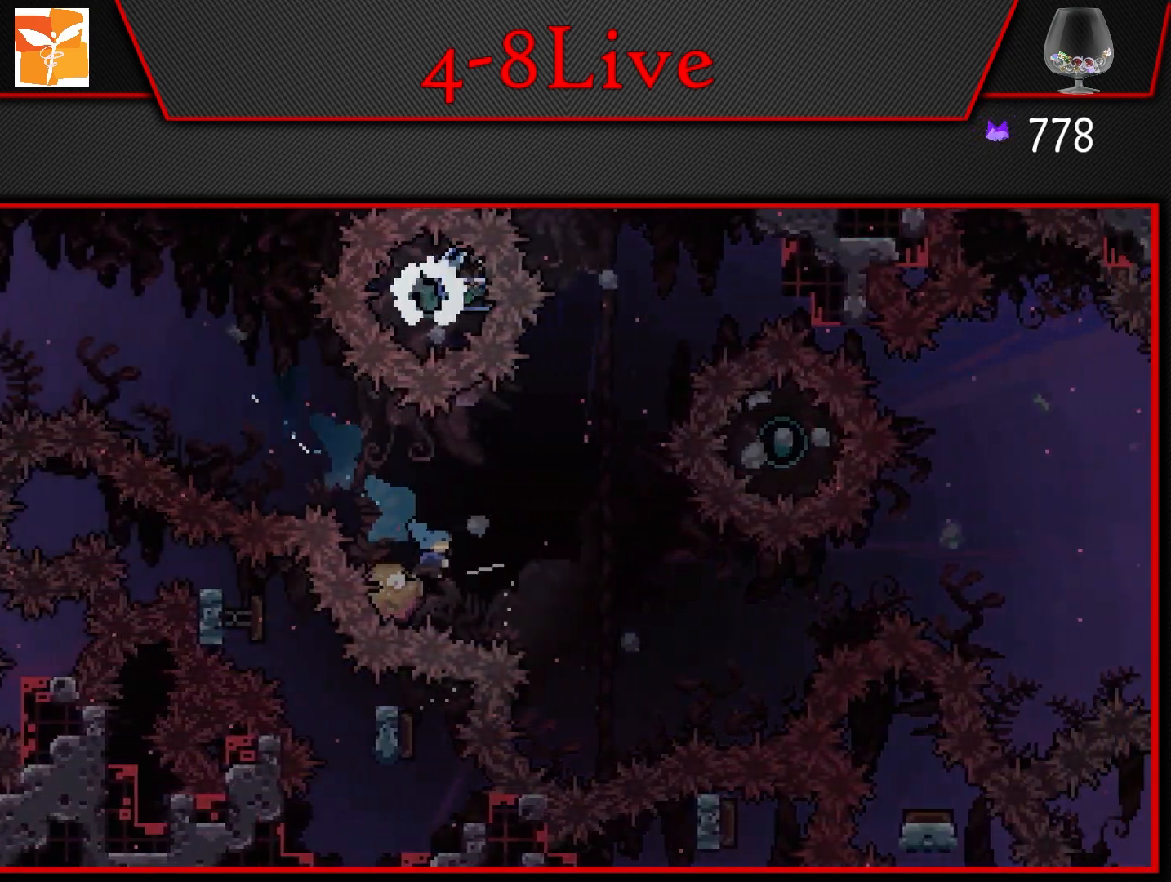
{"buttons": ["L1", "DPAD_RIGHT"], "left_stick": "center", "right_stick": "center", "events": []}
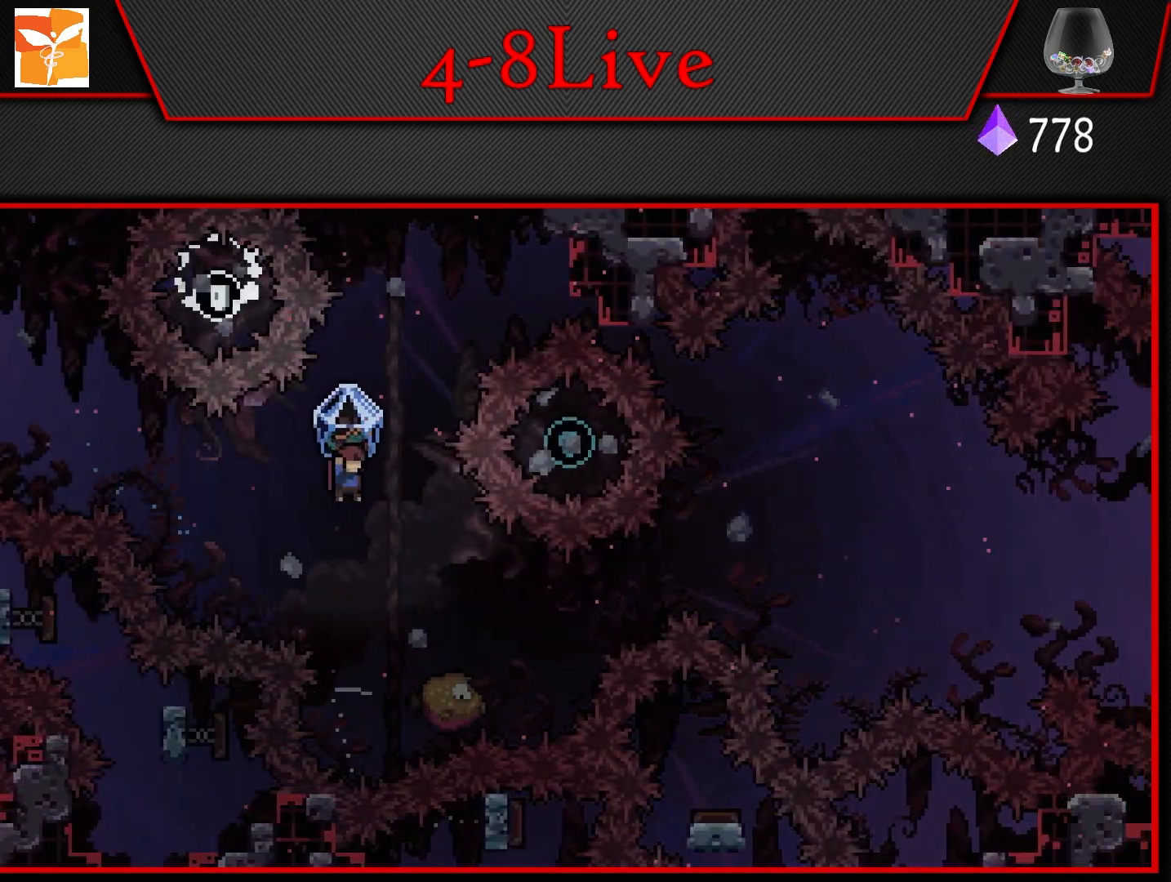
{"buttons": ["R1", "DPAD_RIGHT"], "left_stick": "center", "right_stick": "center", "events": [[183, "DPAD_RIGHT", "up"], [217, "L1", "up"], [283, "DPAD_RIGHT", "down"], [400, "R1", "down"]]}
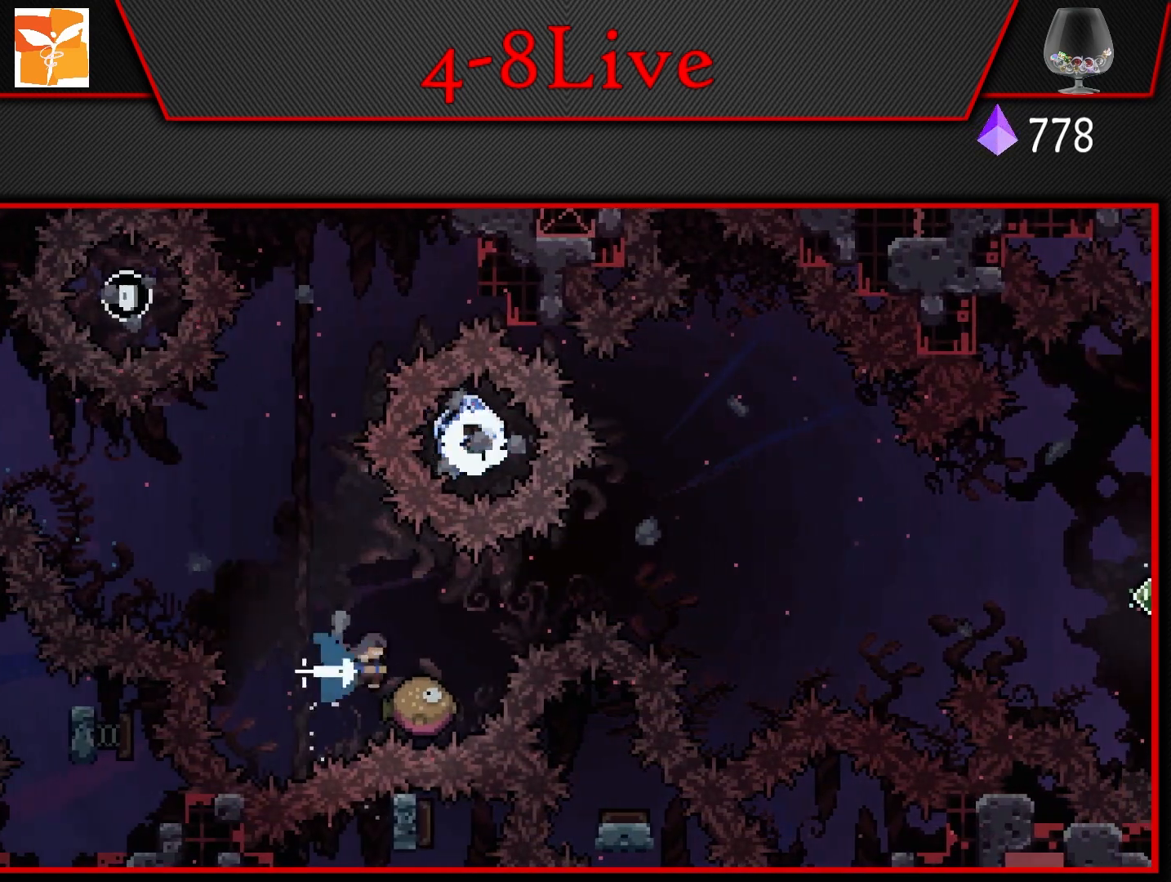
{"buttons": ["CROSS", "L1", "DPAD_RIGHT"], "left_stick": "center", "right_stick": "center", "events": [[33, "R1", "up"], [83, "CROSS", "down"], [300, "L1", "down"]]}
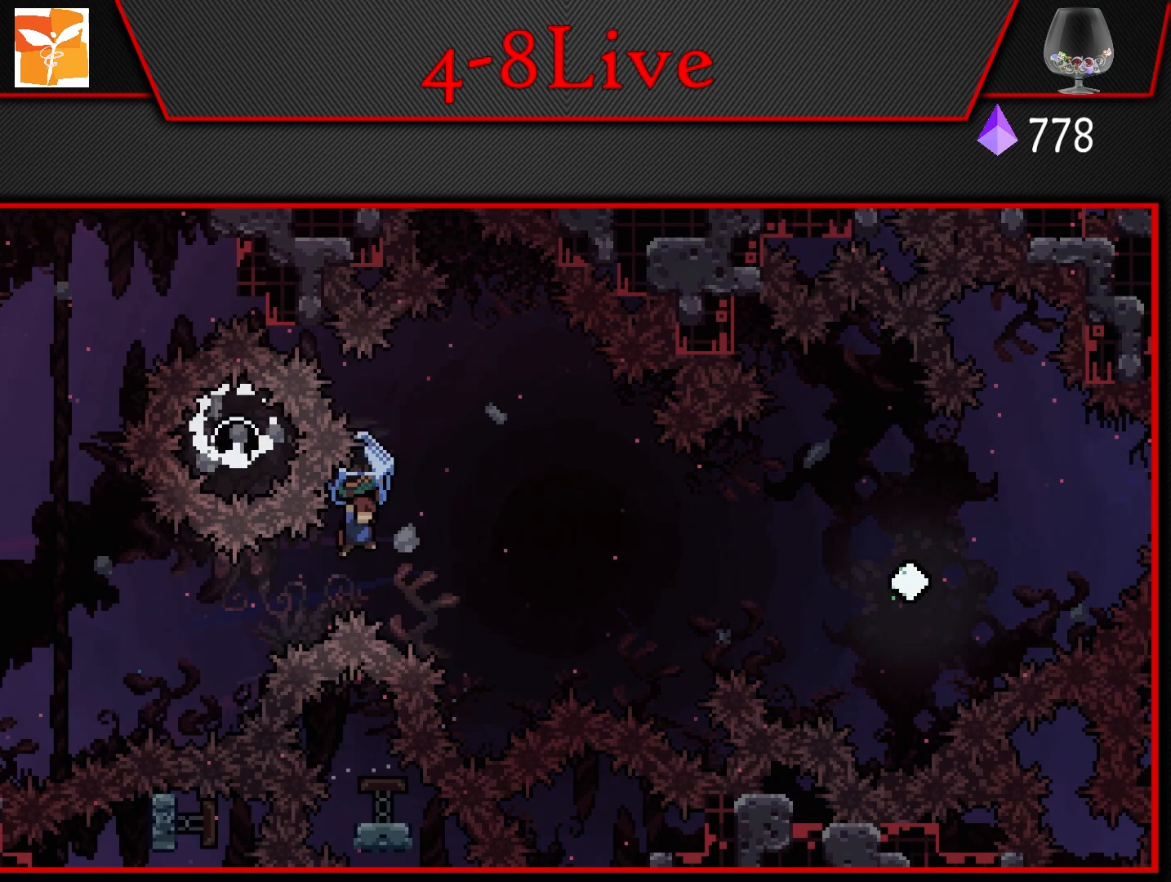
{"buttons": ["CROSS", "L1", "DPAD_RIGHT"], "left_stick": "center", "right_stick": "center", "events": [[300, "DPAD_RIGHT", "up"], [350, "DPAD_RIGHT", "down"]]}
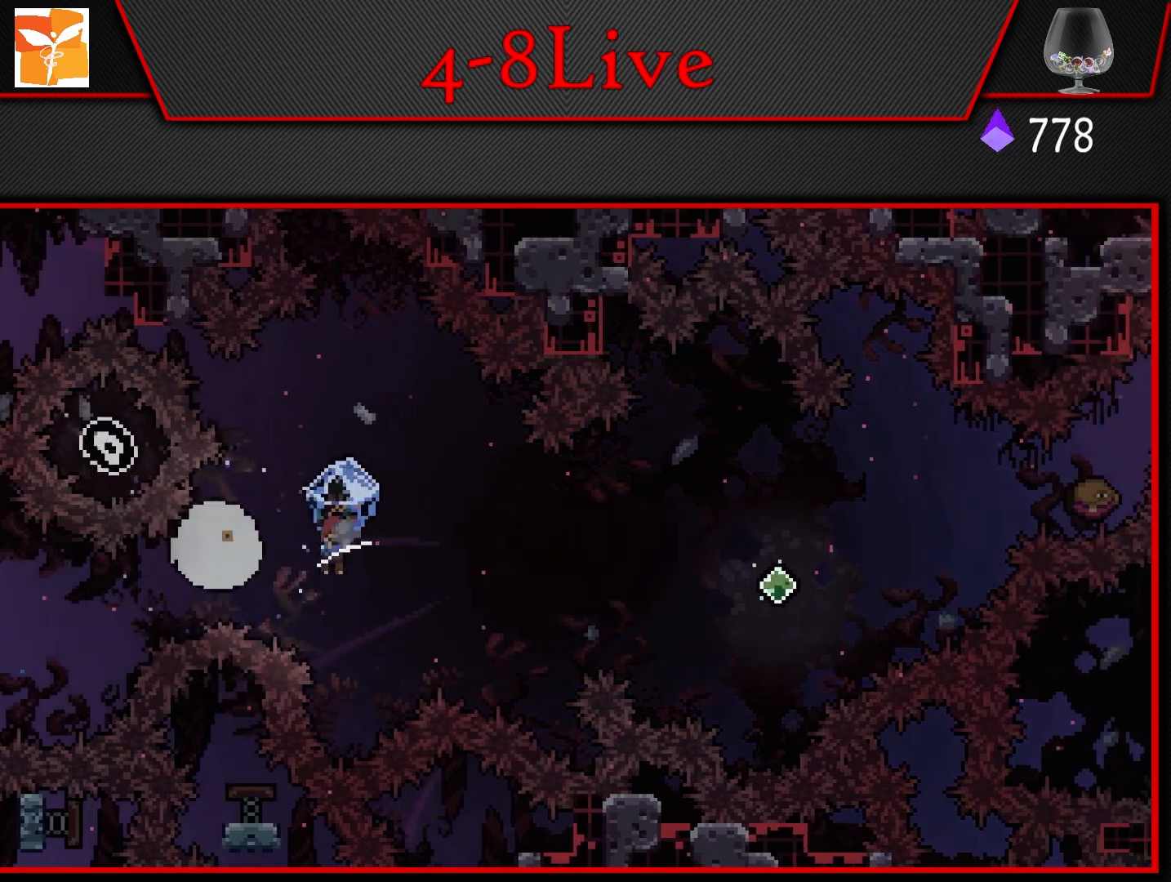
{"buttons": ["DPAD_UP", "DPAD_RIGHT"], "left_stick": "center", "right_stick": "center", "events": [[233, "CROSS", "up"], [317, "DPAD_RIGHT", "up"], [367, "L1", "up"], [500, "DPAD_RIGHT", "down"], [500, "DPAD_UP", "down"]]}
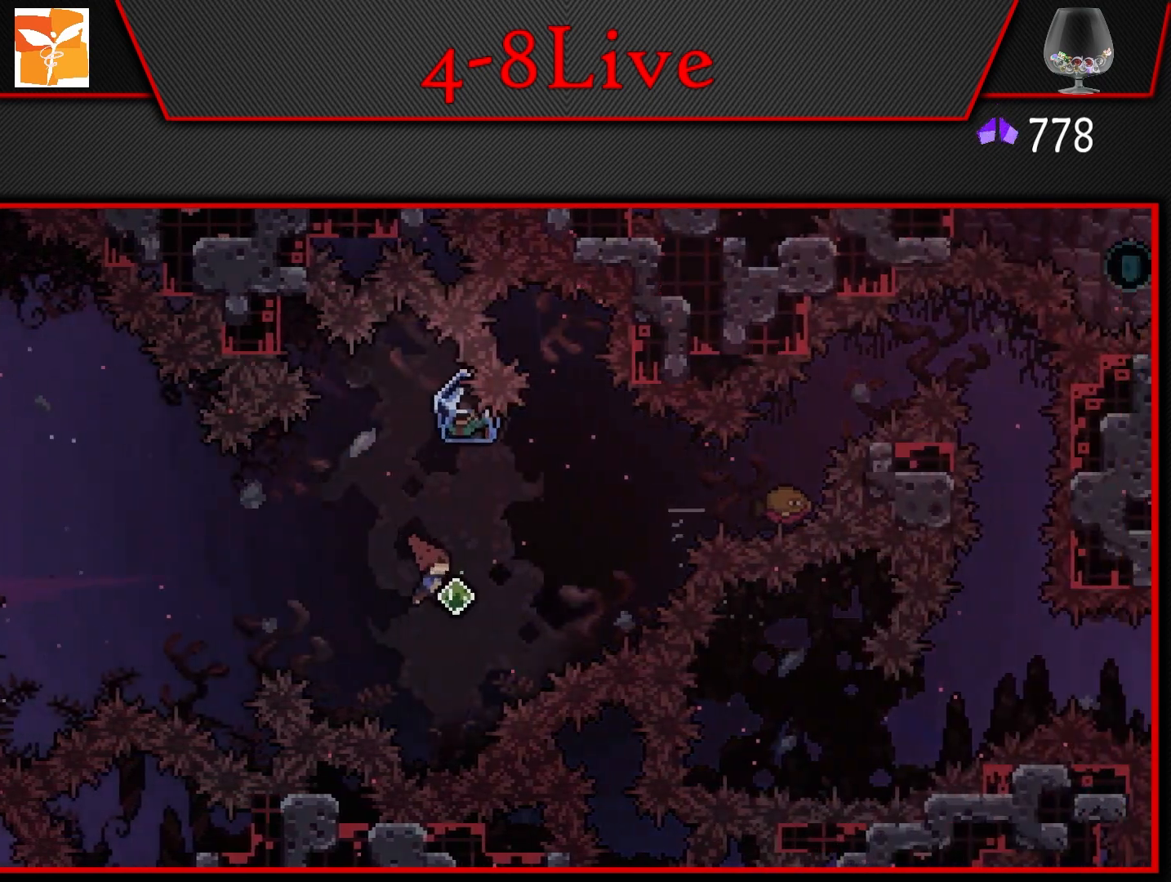
{"buttons": ["R1", "DPAD_RIGHT"], "left_stick": "center", "right_stick": "center", "events": [[33, "R1", "down"], [267, "R1", "up"], [300, "DPAD_UP", "up"], [433, "R1", "down"]]}
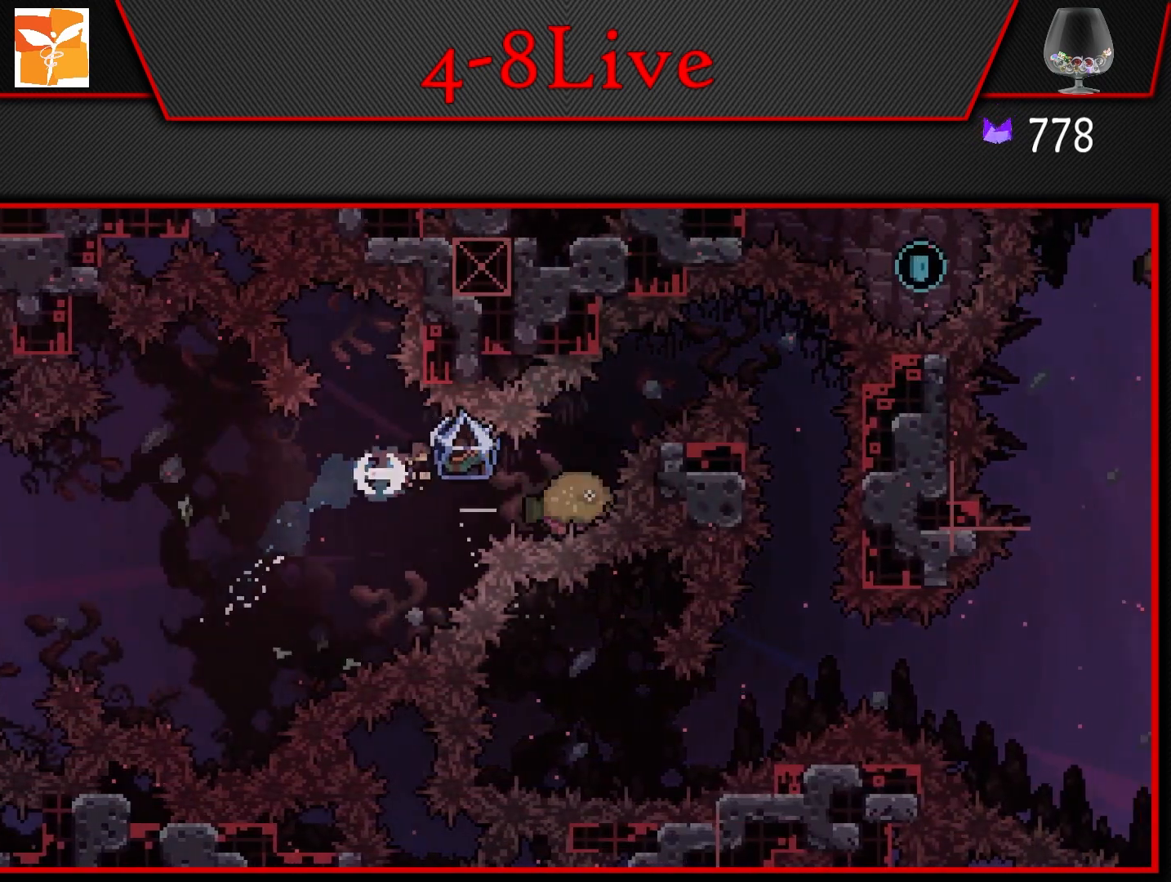
{"buttons": ["L1", "DPAD_RIGHT"], "left_stick": "center", "right_stick": "center", "events": [[100, "L1", "down"], [133, "R1", "up"]]}
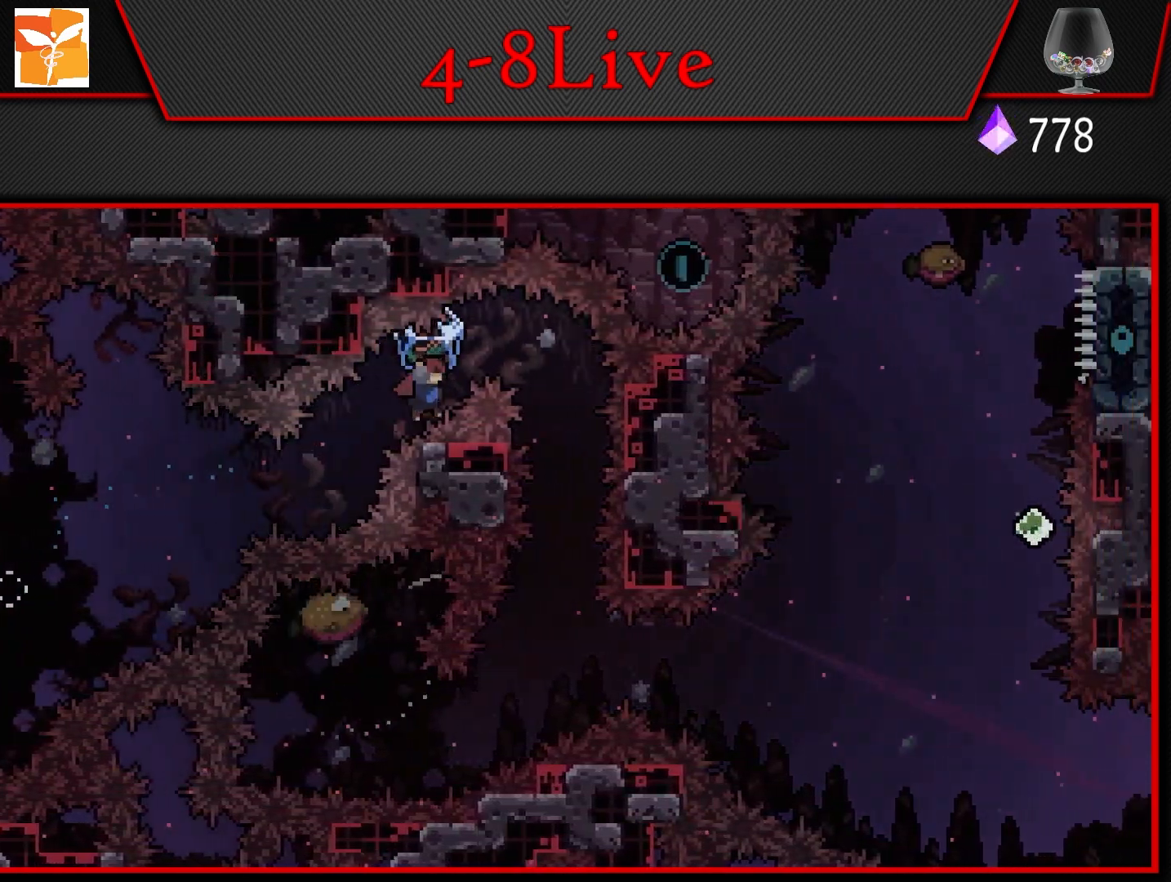
{"buttons": [], "left_stick": "center", "right_stick": "center", "events": [[200, "L1", "up"], [217, "DPAD_RIGHT", "up"], [267, "DPAD_RIGHT", "down"], [417, "DPAD_RIGHT", "up"], [483, "CROSS", "down"], [500, "CROSS", "up"]]}
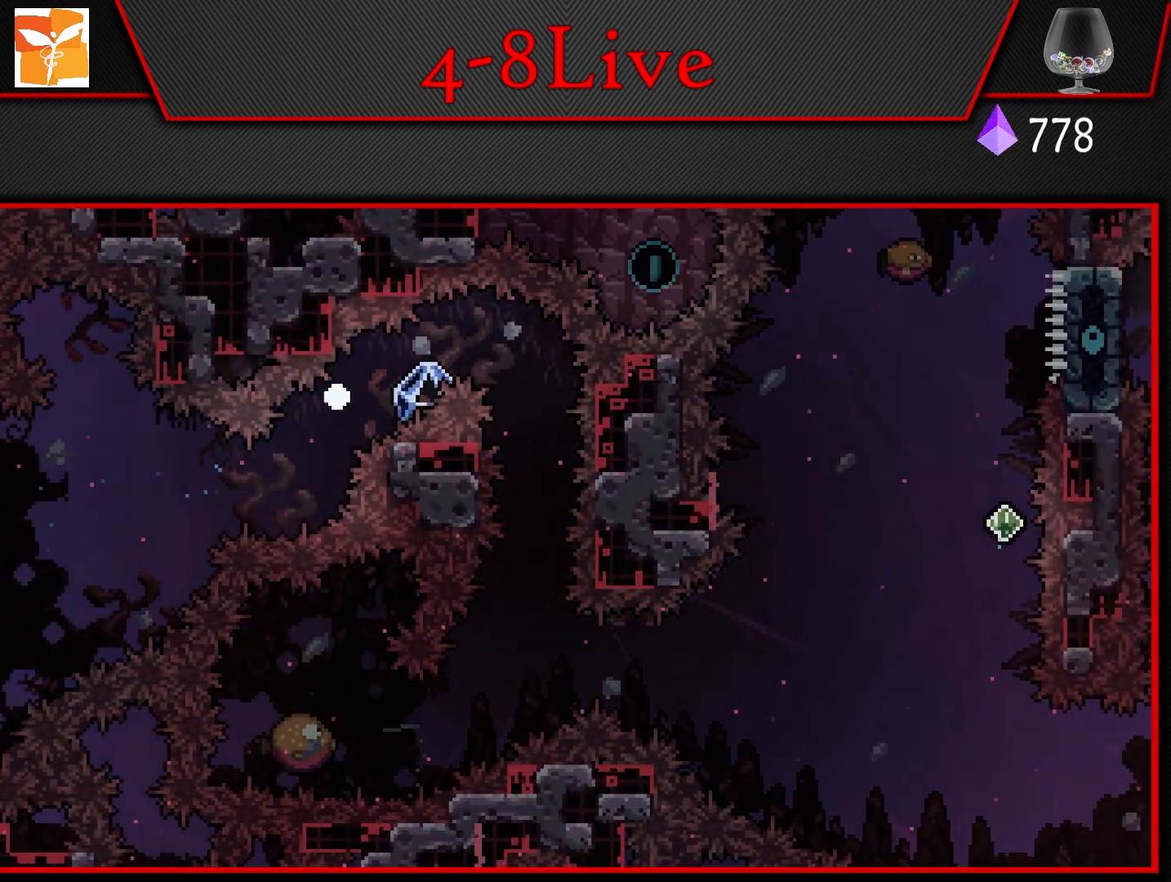
{"buttons": [], "left_stick": "center", "right_stick": "center", "events": [[117, "CROSS", "down"], [200, "CROSS", "up"]]}
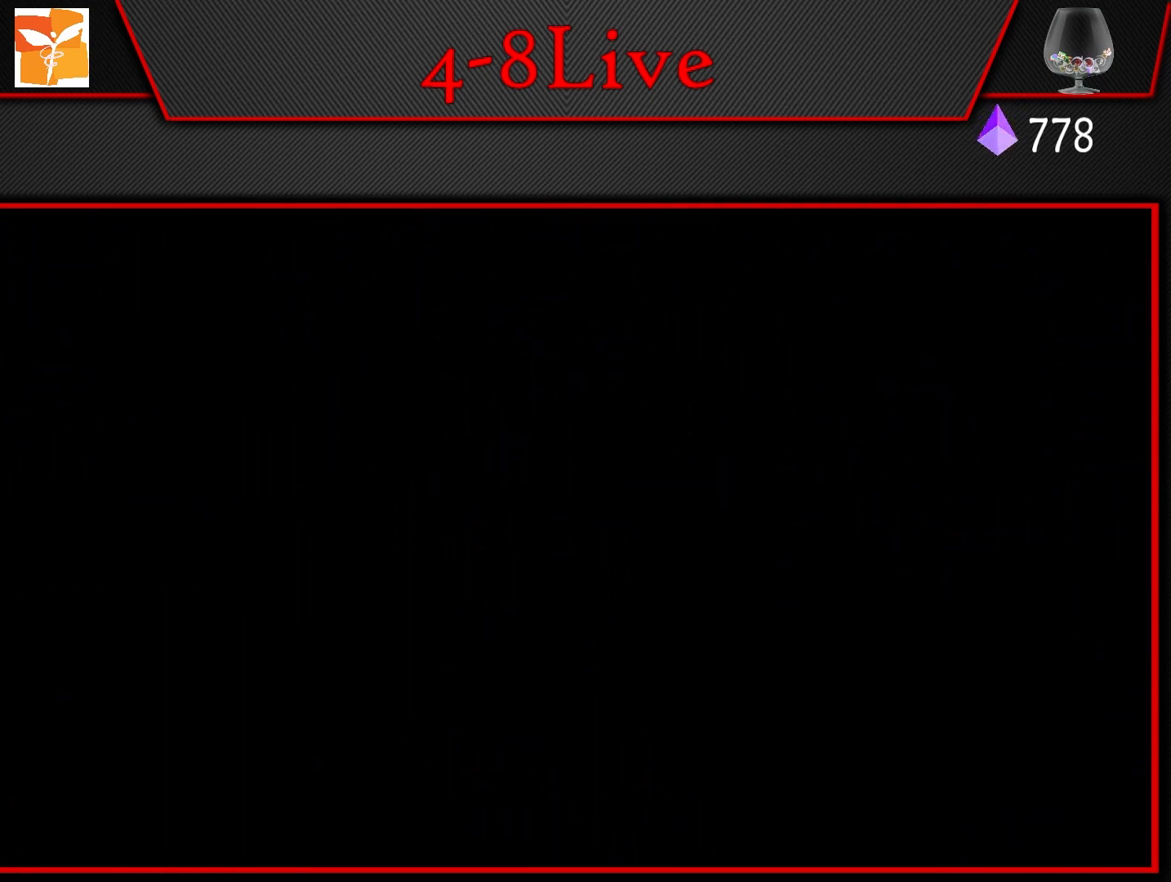
{"buttons": [], "left_stick": "center", "right_stick": "center", "events": []}
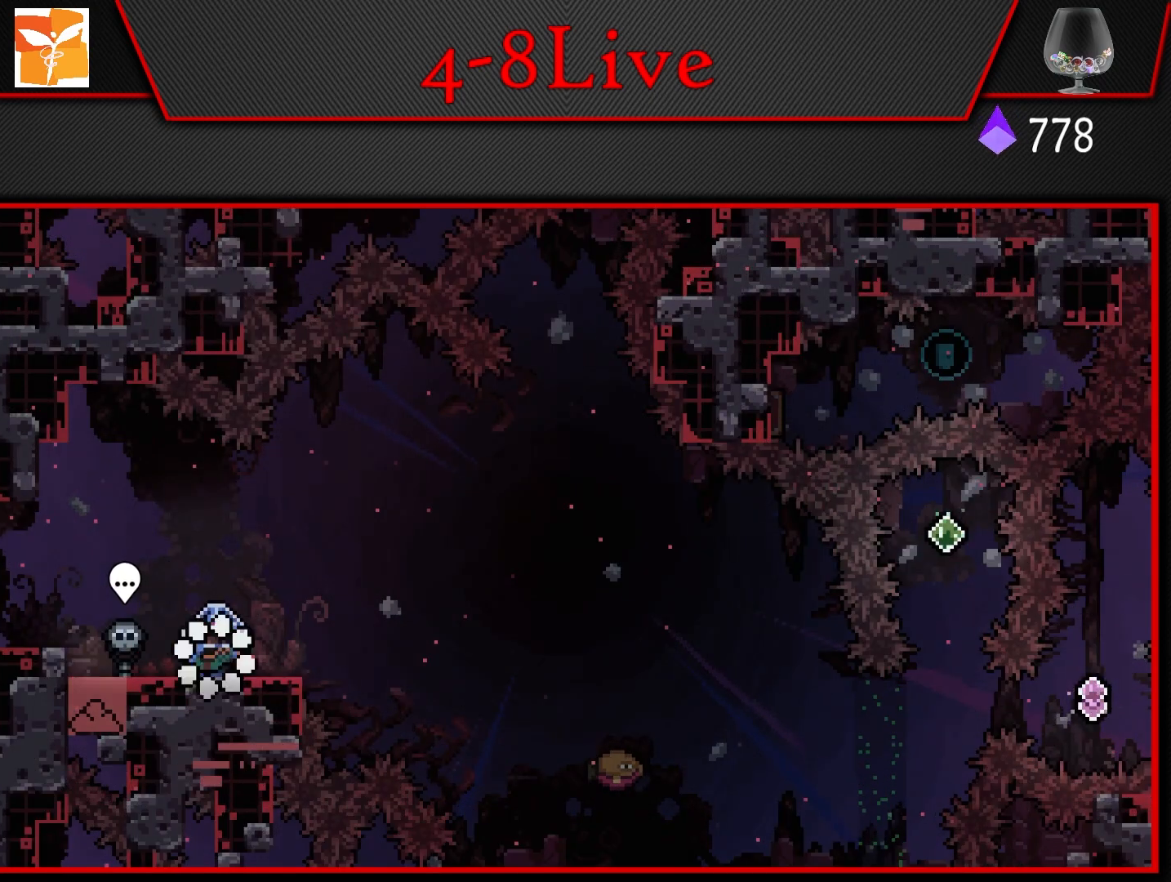
{"buttons": [], "left_stick": "center", "right_stick": "center", "events": []}
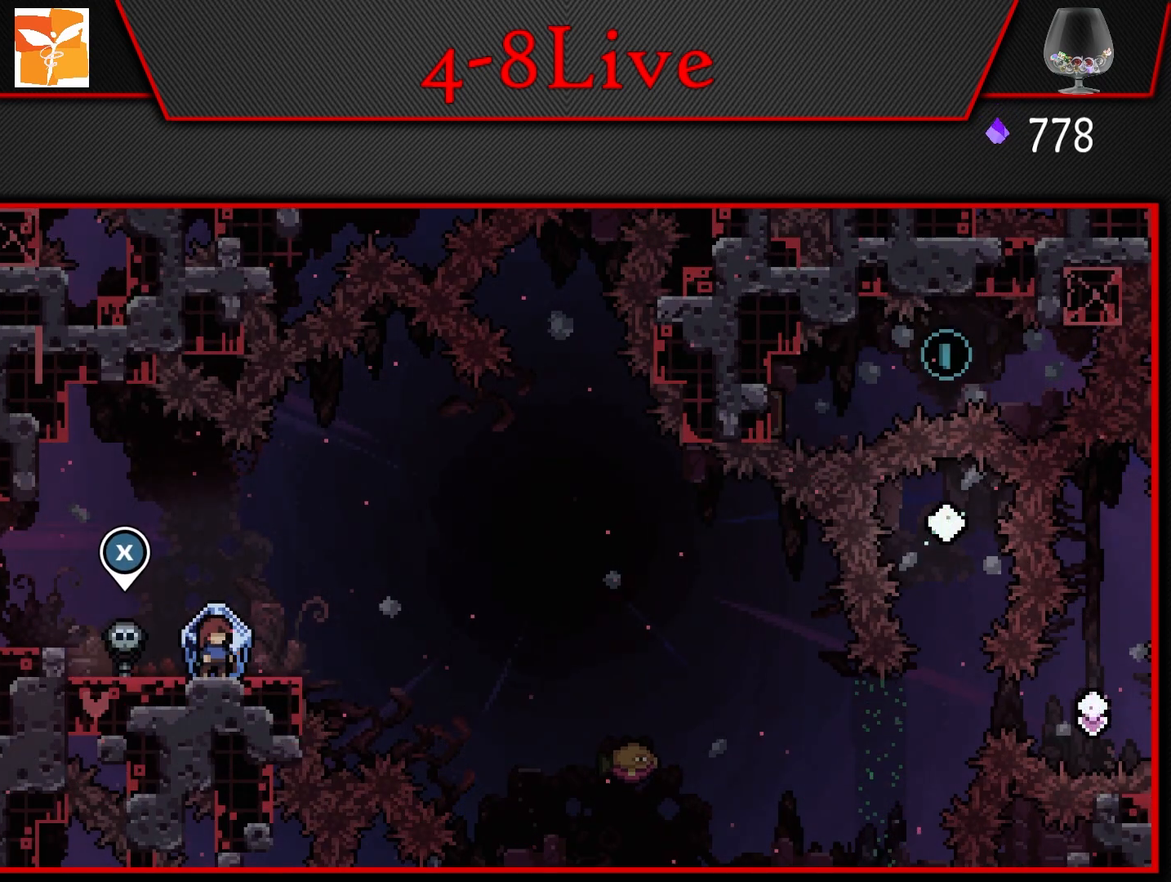
{"buttons": [], "left_stick": "center", "right_stick": "center", "events": []}
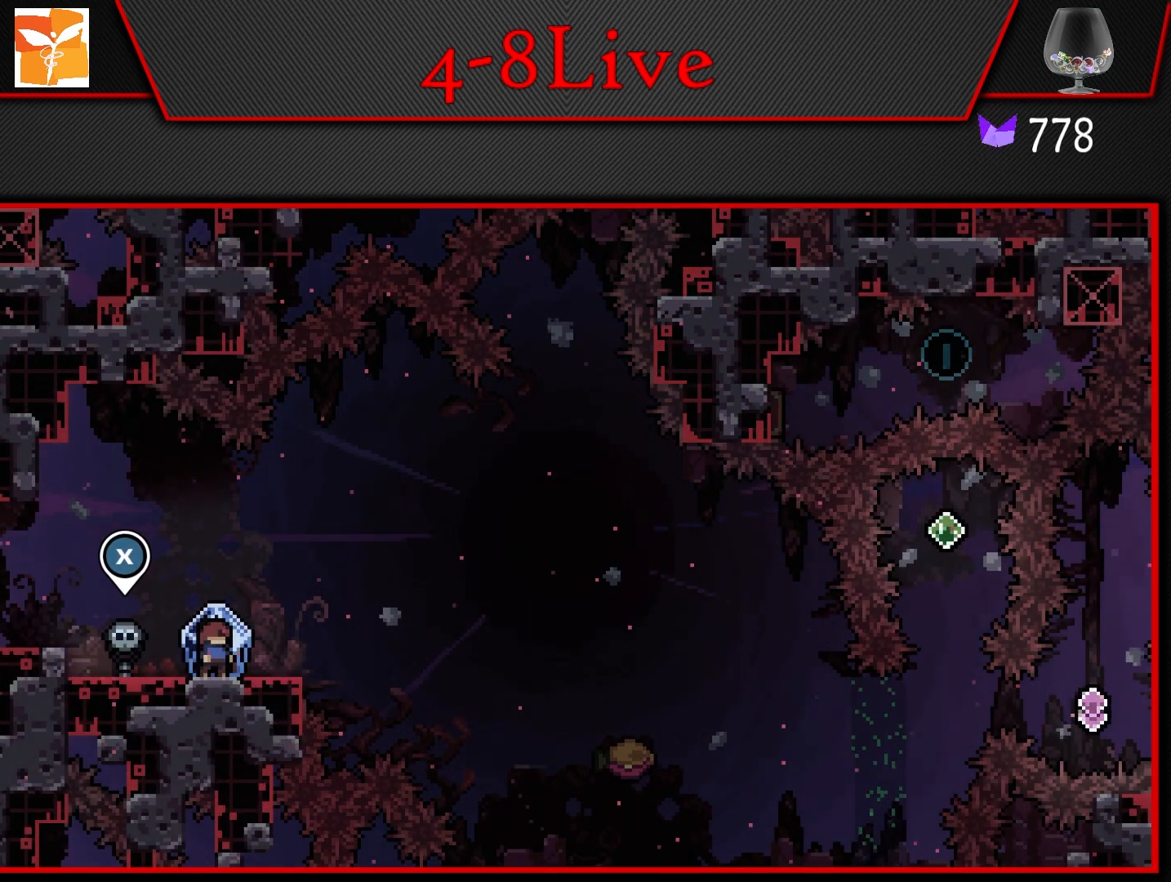
{"buttons": [], "left_stick": "center", "right_stick": "center", "events": []}
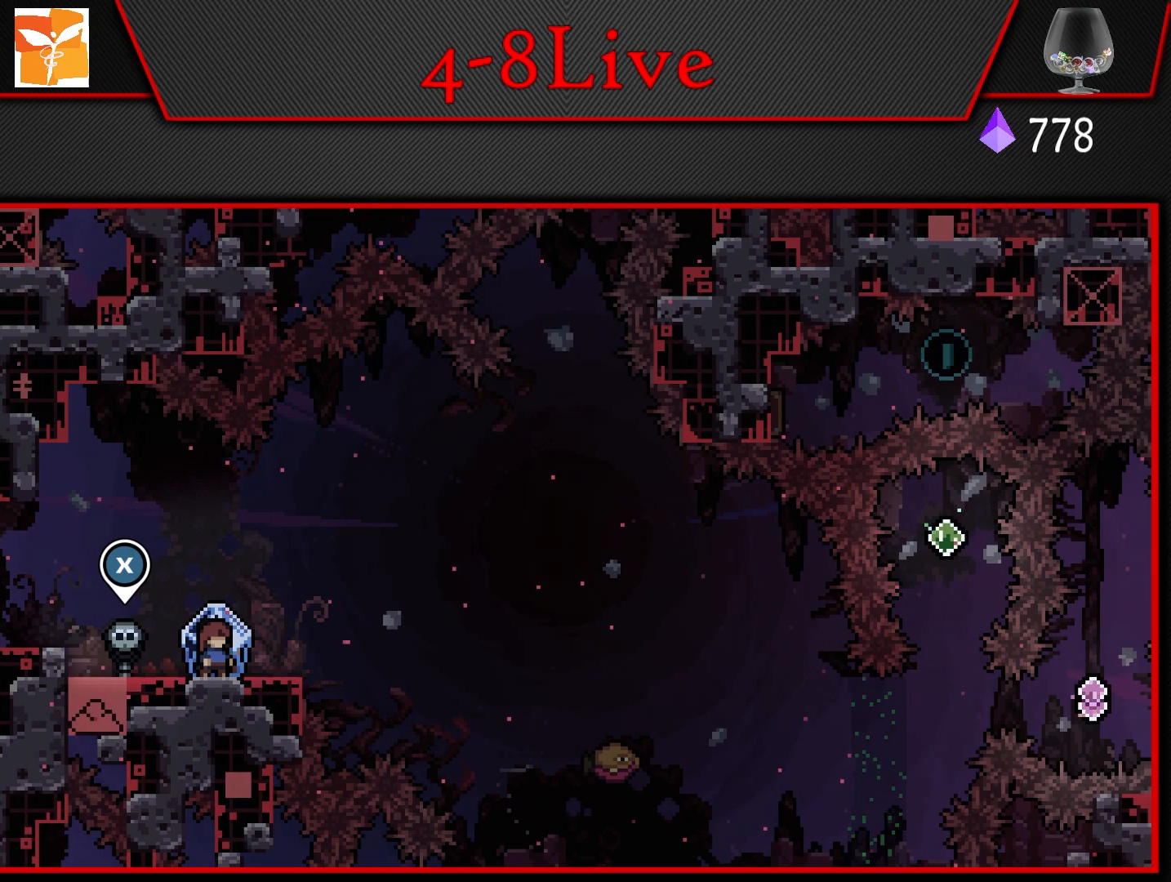
{"buttons": [], "left_stick": "center", "right_stick": "center", "events": []}
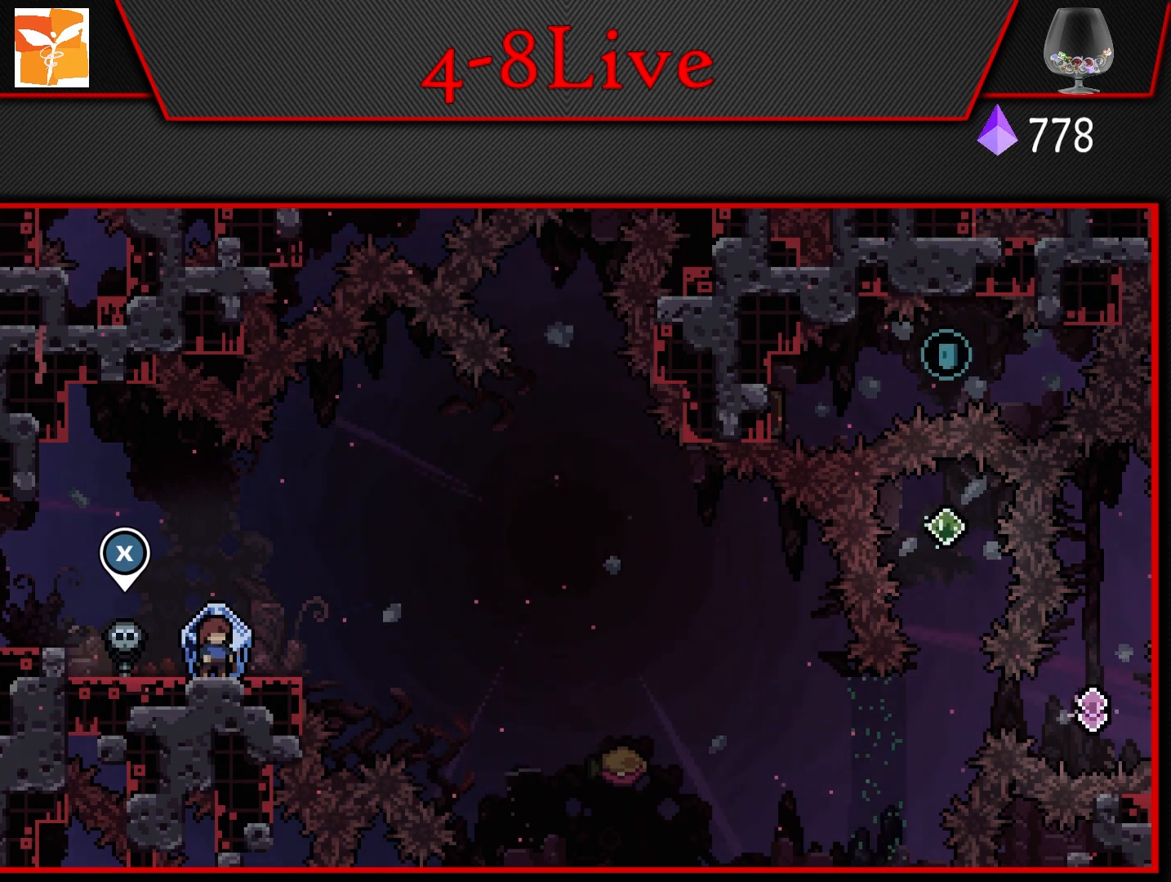
{"buttons": [], "left_stick": "center", "right_stick": "center", "events": []}
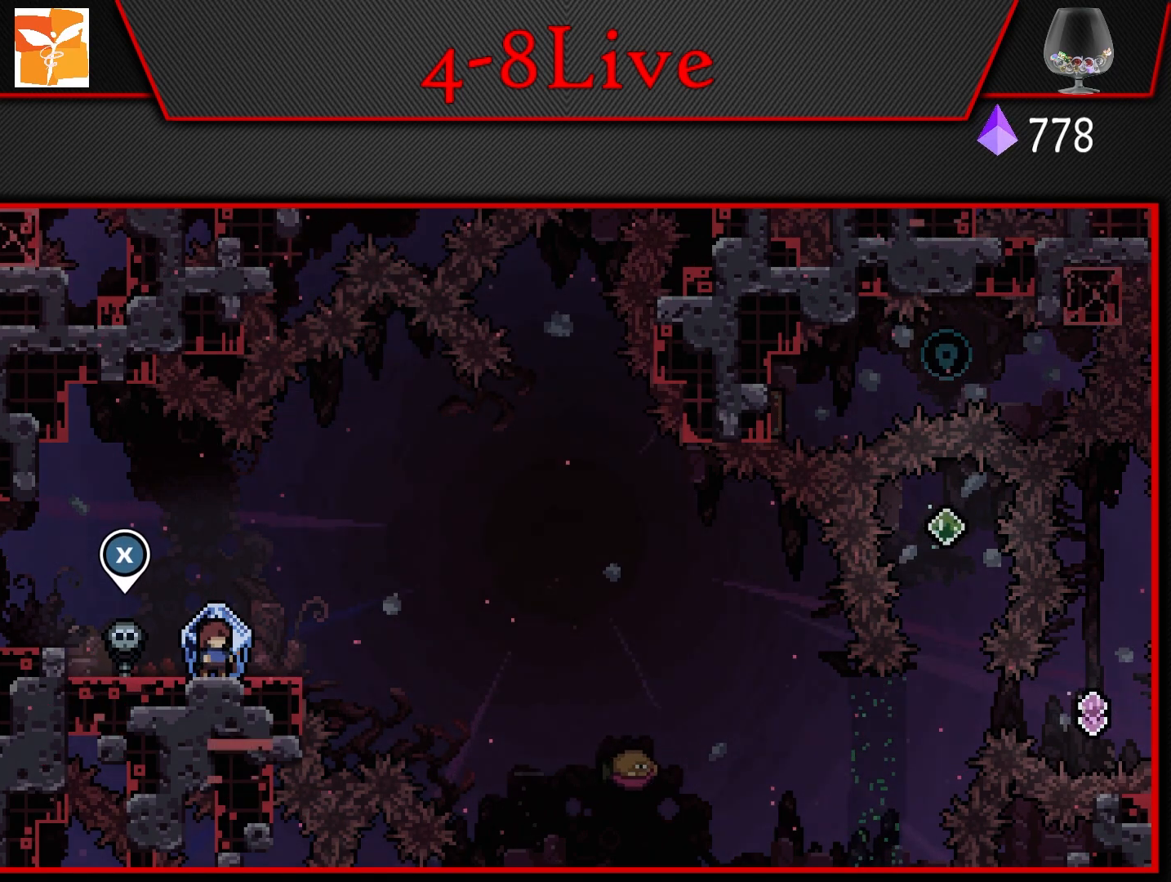
{"buttons": [], "left_stick": "center", "right_stick": "center", "events": []}
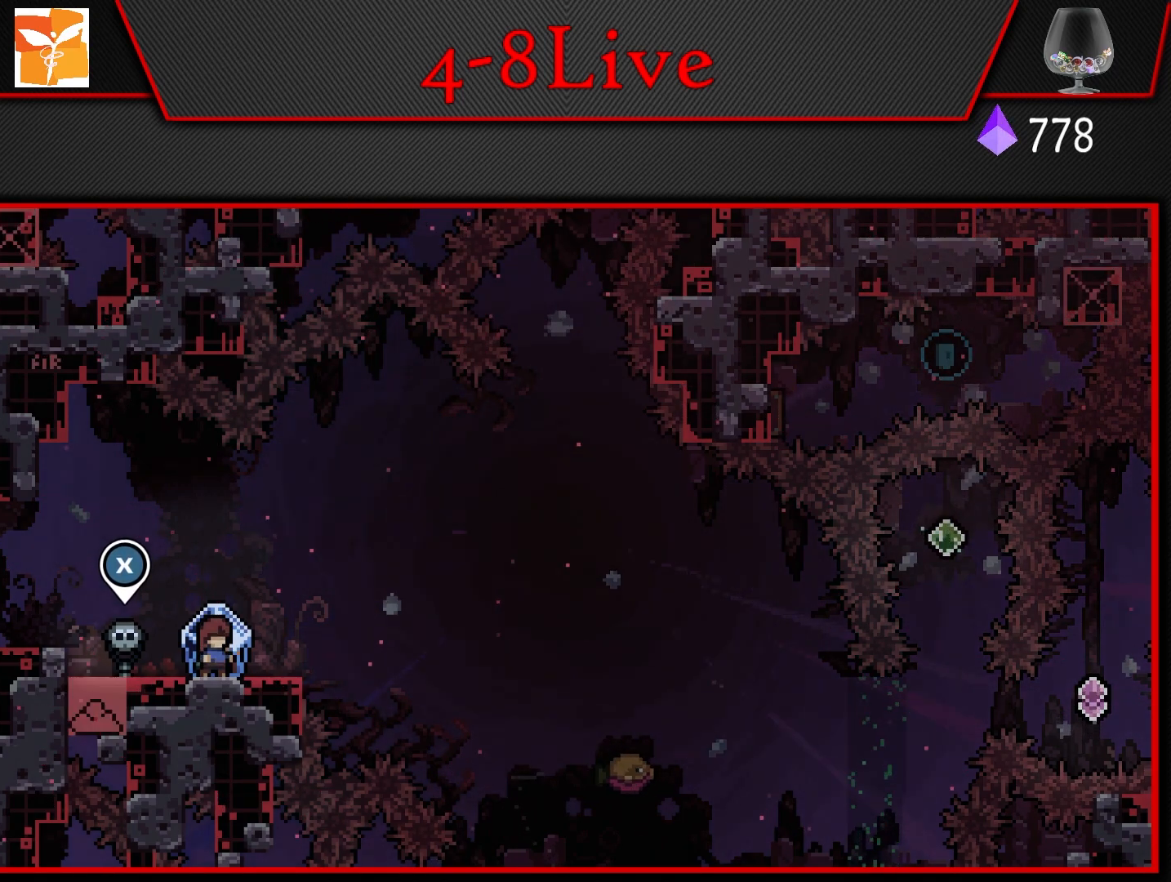
{"buttons": [], "left_stick": "center", "right_stick": "center", "events": []}
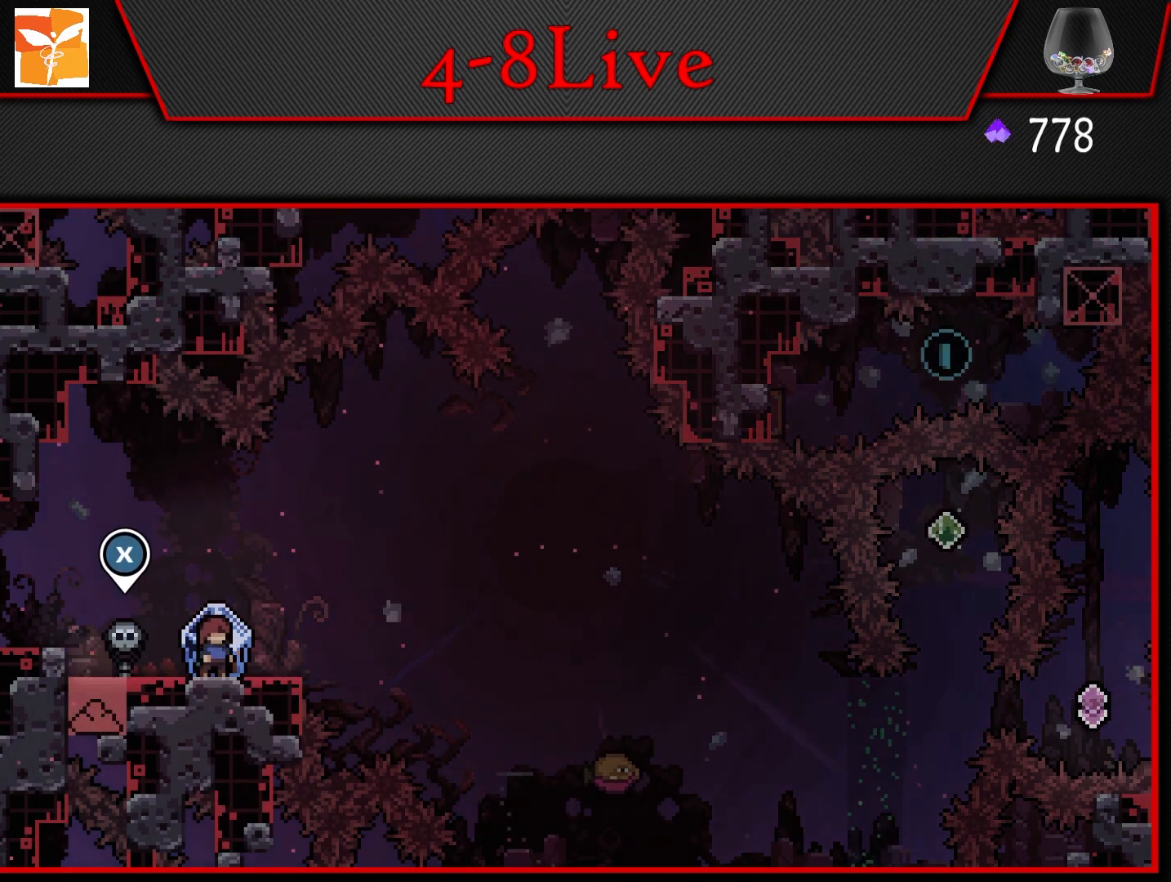
{"buttons": ["CROSS", "L1", "DPAD_RIGHT"], "left_stick": "center", "right_stick": "center", "events": [[183, "DPAD_RIGHT", "down"], [200, "R1", "down"], [350, "R1", "up"], [367, "CROSS", "down"], [433, "L1", "down"]]}
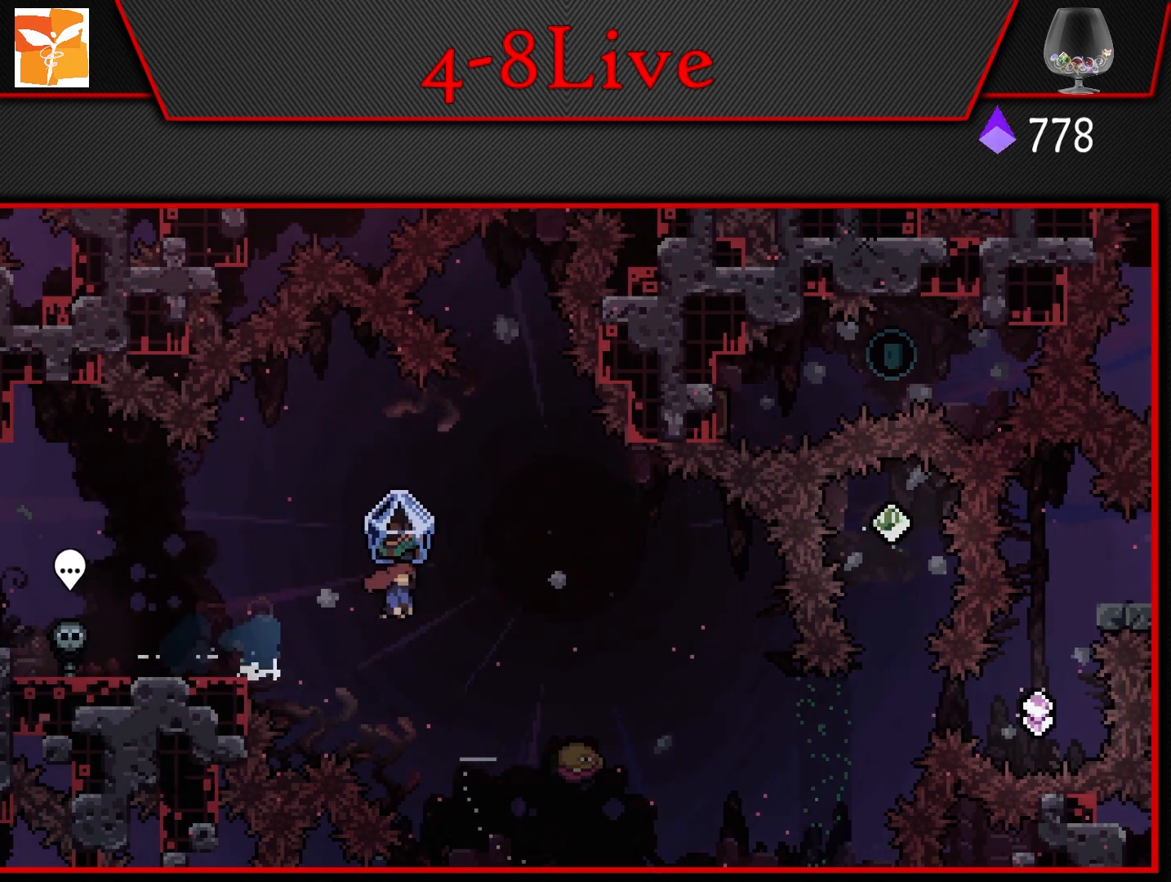
{"buttons": ["L1", "DPAD_RIGHT"], "left_stick": "center", "right_stick": "center", "events": [[17, "CROSS", "up"]]}
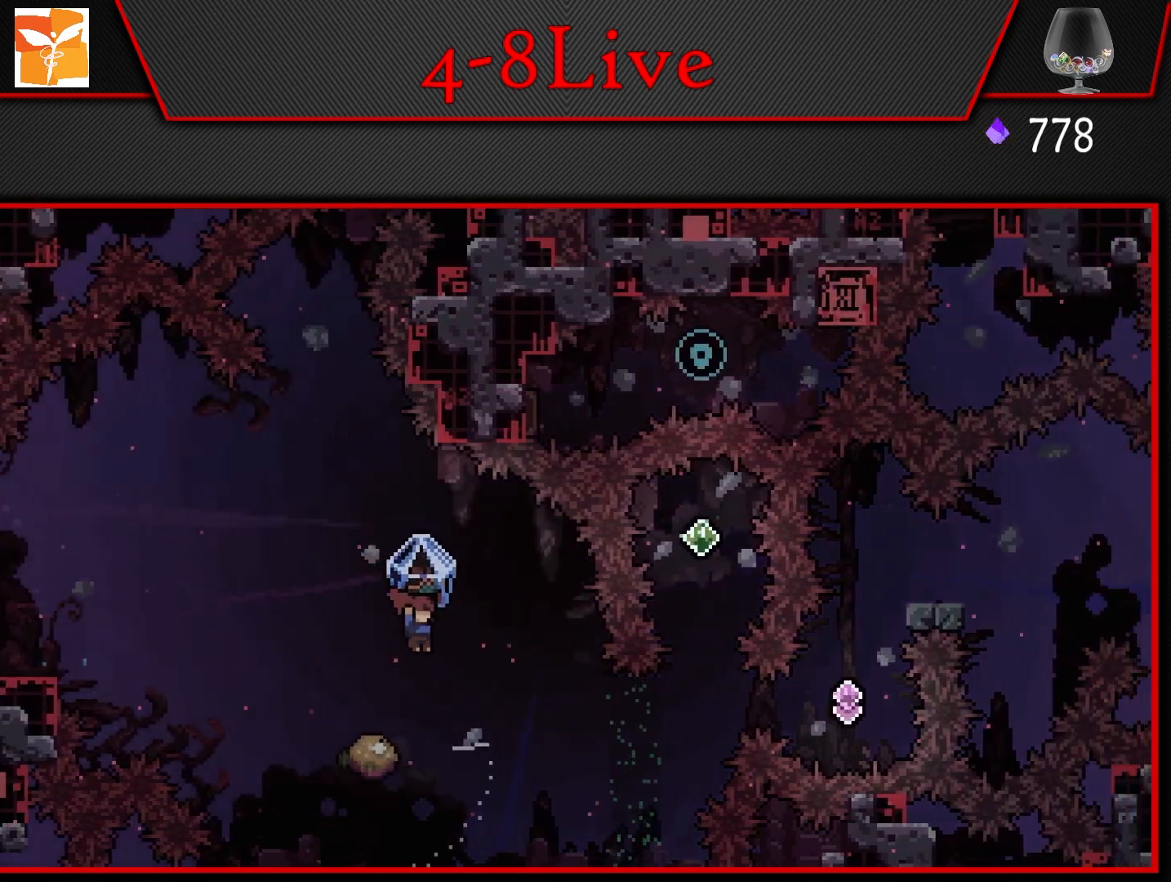
{"buttons": ["DPAD_RIGHT"], "left_stick": "center", "right_stick": "center", "events": [[50, "DPAD_RIGHT", "up"], [50, "L1", "up"], [167, "DPAD_RIGHT", "down"]]}
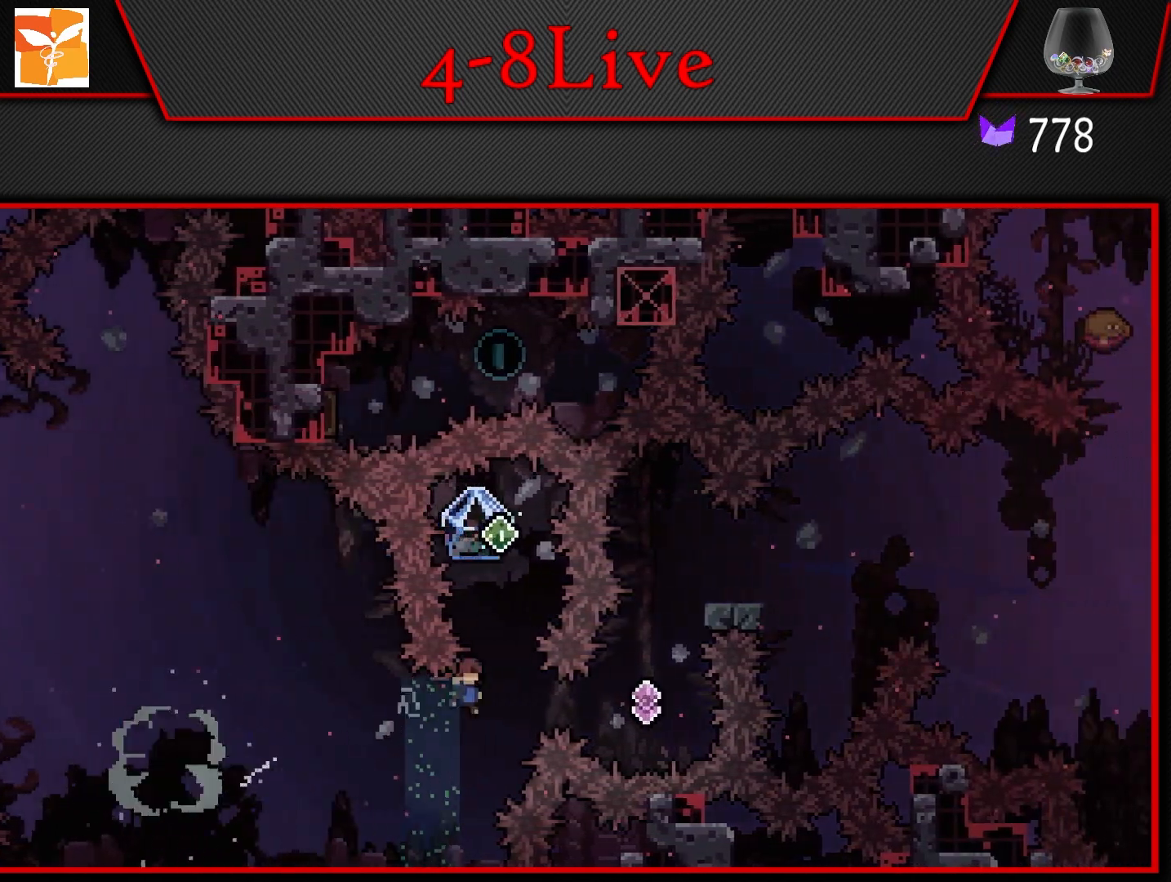
{"buttons": ["L1", "DPAD_LEFT"], "left_stick": "center", "right_stick": "center", "events": [[50, "DPAD_UP", "down"], [67, "DPAD_RIGHT", "up"], [67, "R1", "down"], [117, "L1", "down"], [217, "DPAD_UP", "up"], [250, "R1", "up"], [400, "DPAD_LEFT", "down"]]}
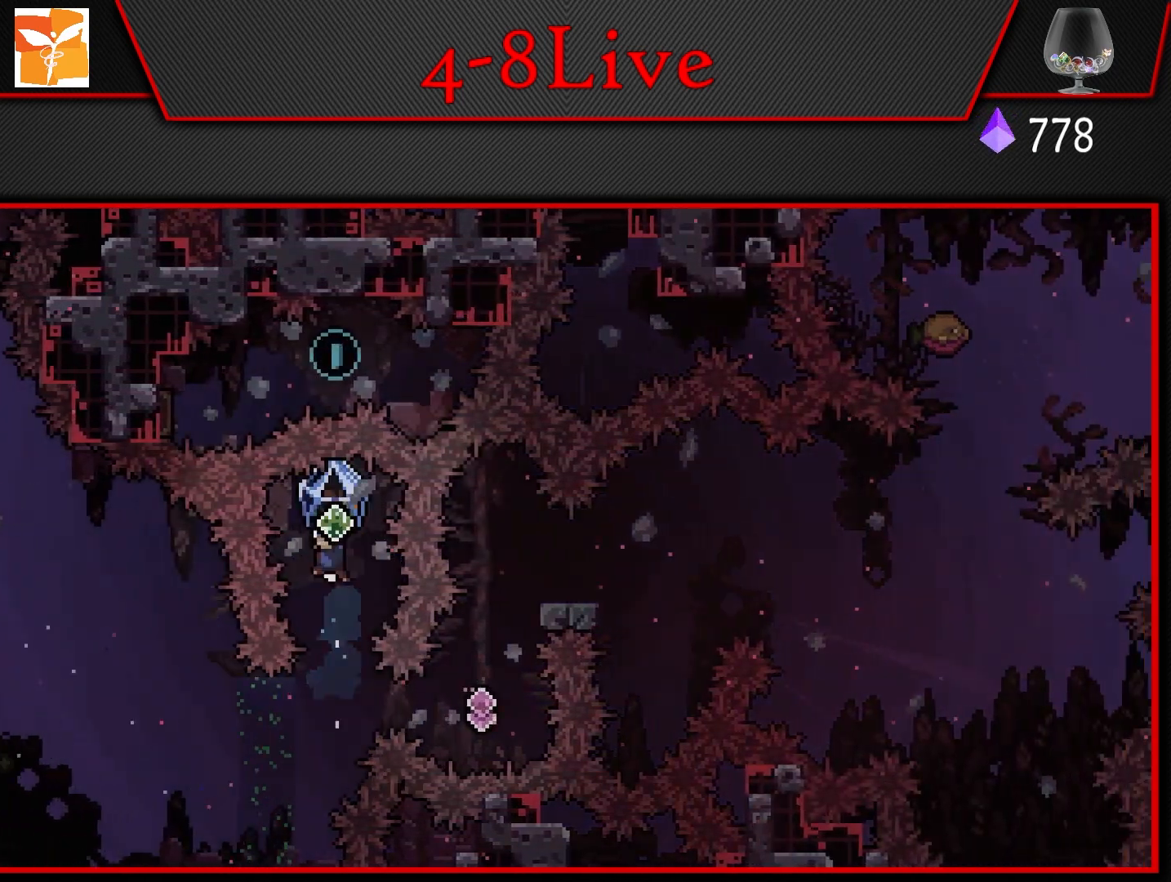
{"buttons": [], "left_stick": "center", "right_stick": "center", "events": [[33, "DPAD_LEFT", "up"], [33, "L1", "up"]]}
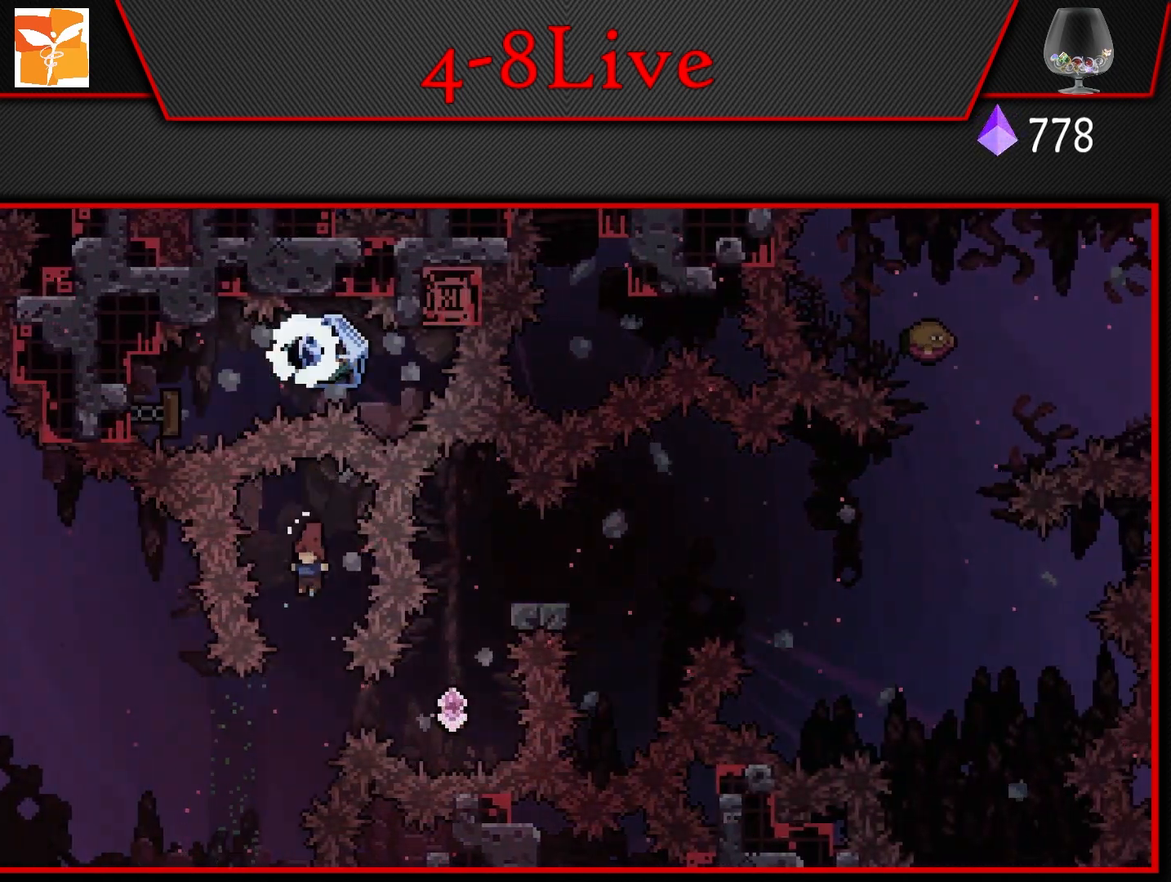
{"buttons": ["R1", "DPAD_UP"], "left_stick": "center", "right_stick": "center", "events": [[183, "DPAD_RIGHT", "down"], [233, "R1", "down"], [350, "R1", "up"], [450, "DPAD_RIGHT", "up"], [467, "DPAD_UP", "down"], [483, "R1", "down"]]}
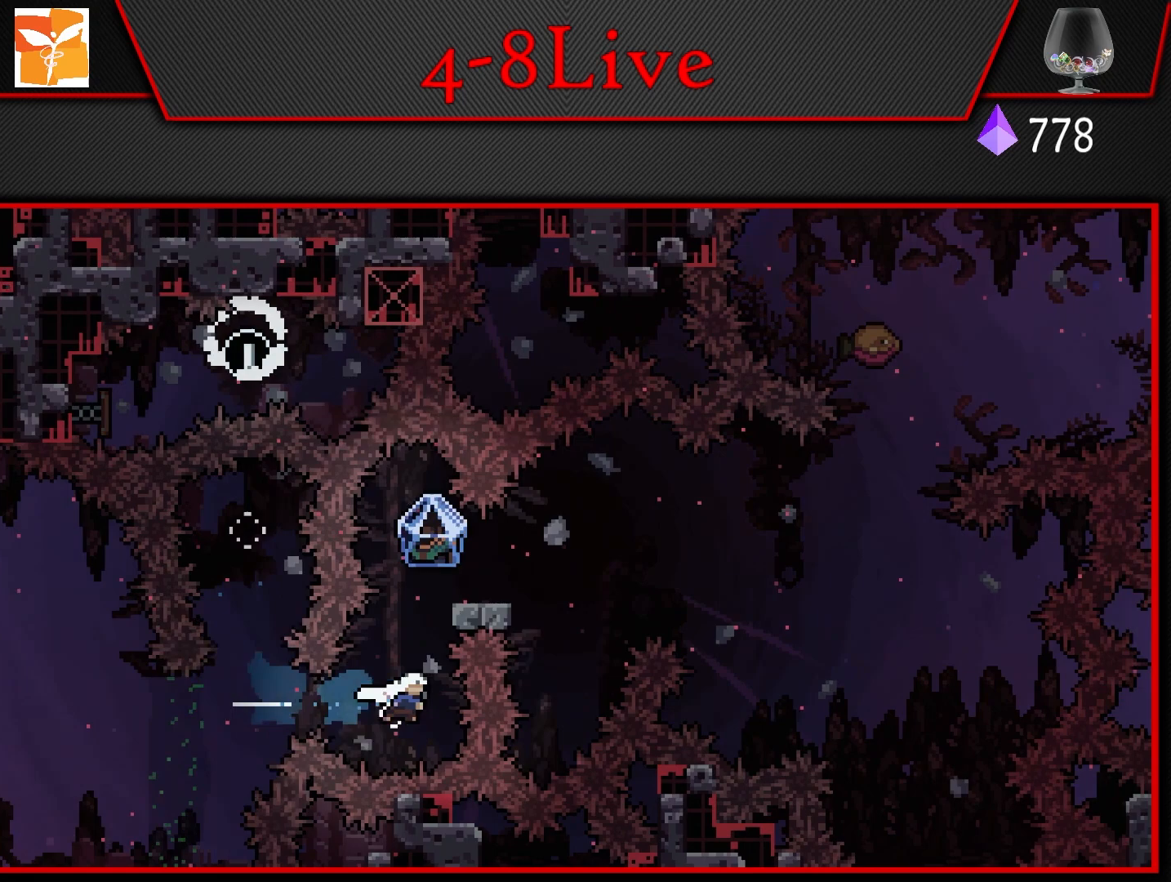
{"buttons": ["L1", "DPAD_RIGHT"], "left_stick": "center", "right_stick": "center", "events": [[83, "L1", "down"], [117, "R1", "up"], [183, "DPAD_UP", "up"], [467, "DPAD_RIGHT", "down"]]}
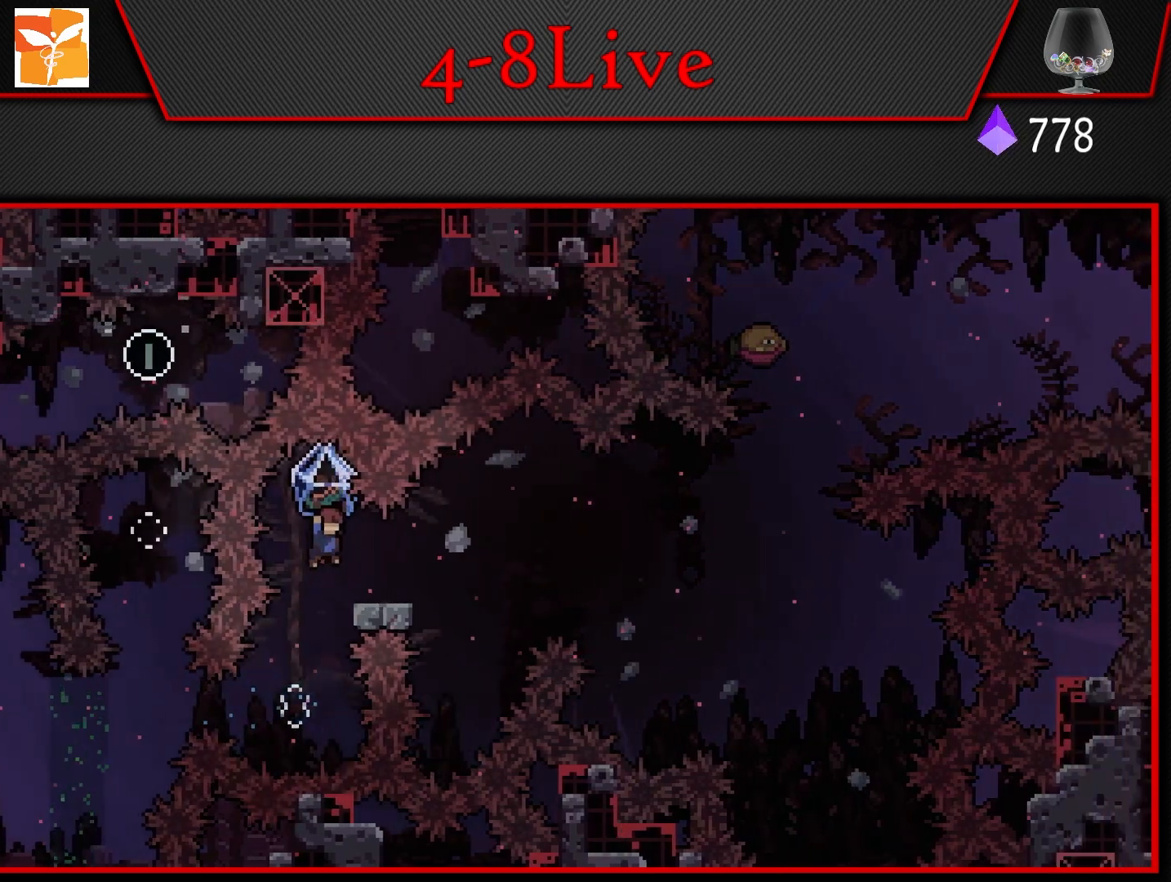
{"buttons": ["CROSS", "DPAD_RIGHT"], "left_stick": "center", "right_stick": "center", "events": [[33, "DPAD_RIGHT", "up"], [33, "L1", "up"], [183, "DPAD_DOWN", "down"], [183, "DPAD_RIGHT", "down"], [250, "R1", "down"], [333, "DPAD_DOWN", "up"], [350, "R1", "up"], [400, "CROSS", "down"]]}